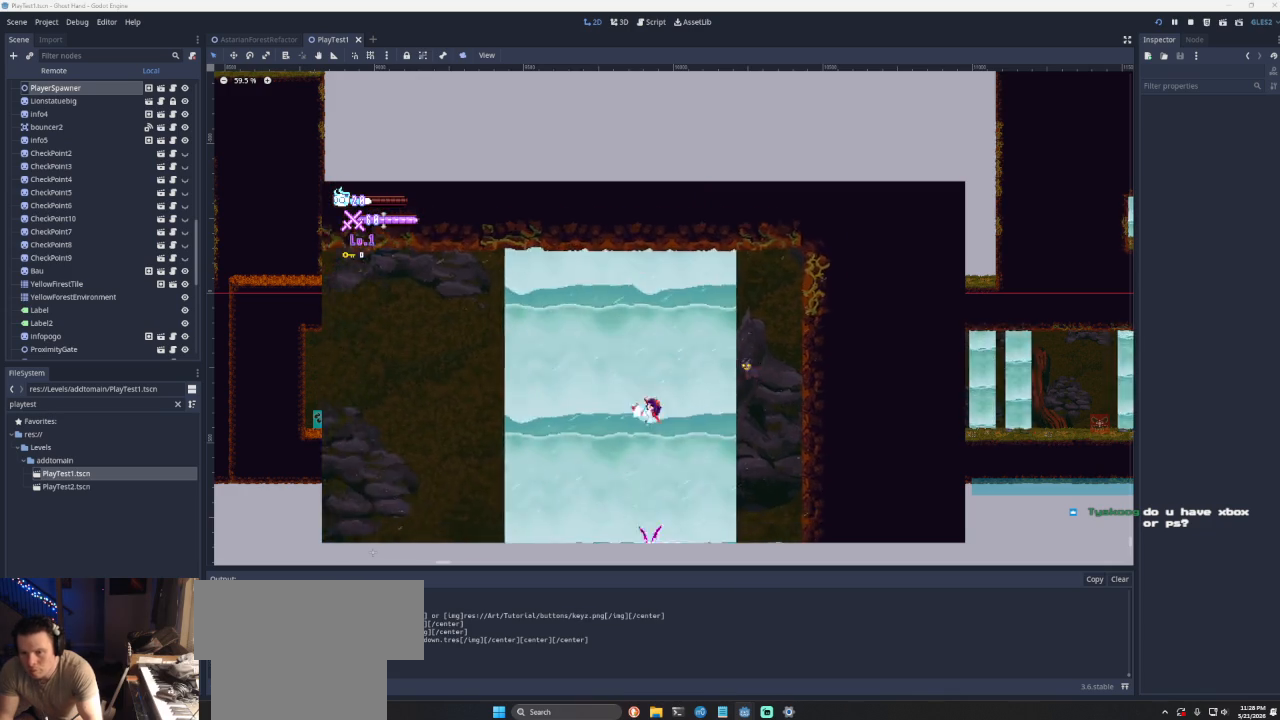
Gameplay with a controller (PlayStation layout); each line is a JSON object with the inputs held at the frame after it. "events" lists button and stick changes between this image and that frame as [ms after this image, input, new state], when the widget could be followed in between. Not read: L2.
{"buttons": [], "left_stick": "left", "right_stick": "center", "events": [[33, "right_stick", "down"], [167, "right_stick", "center"]]}
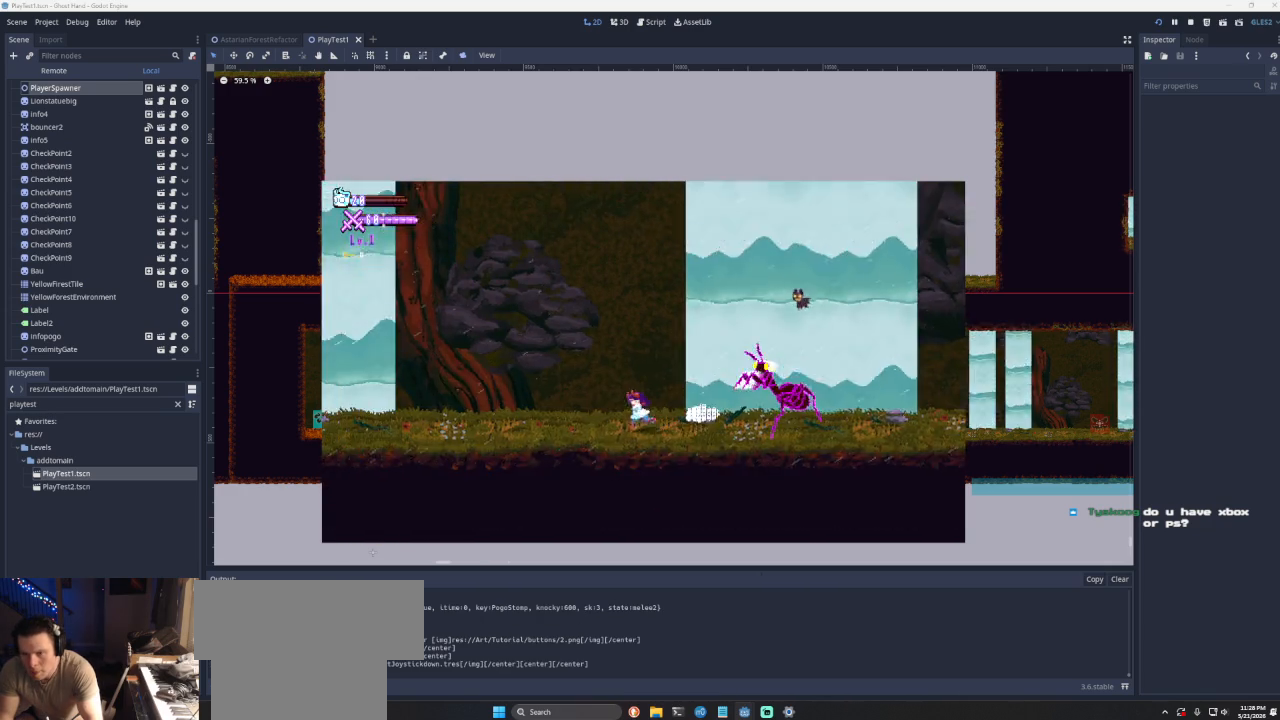
{"buttons": [], "left_stick": "left", "right_stick": "center", "events": [[67, "left_stick", "center"], [133, "CROSS", "down"], [133, "left_stick", "right"], [267, "CROSS", "up"], [367, "SQUARE", "down"], [400, "left_stick", "down"], [467, "SQUARE", "up"], [500, "left_stick", "left"]]}
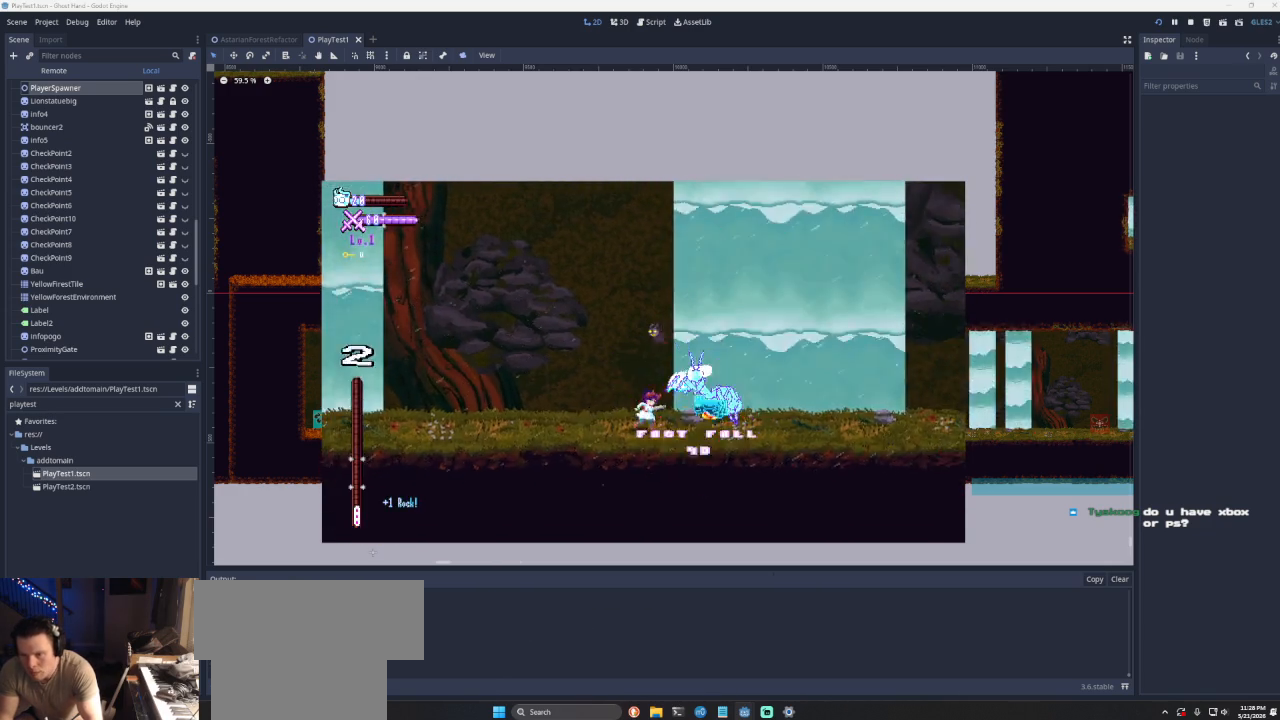
{"buttons": [], "left_stick": "left", "right_stick": "center", "events": []}
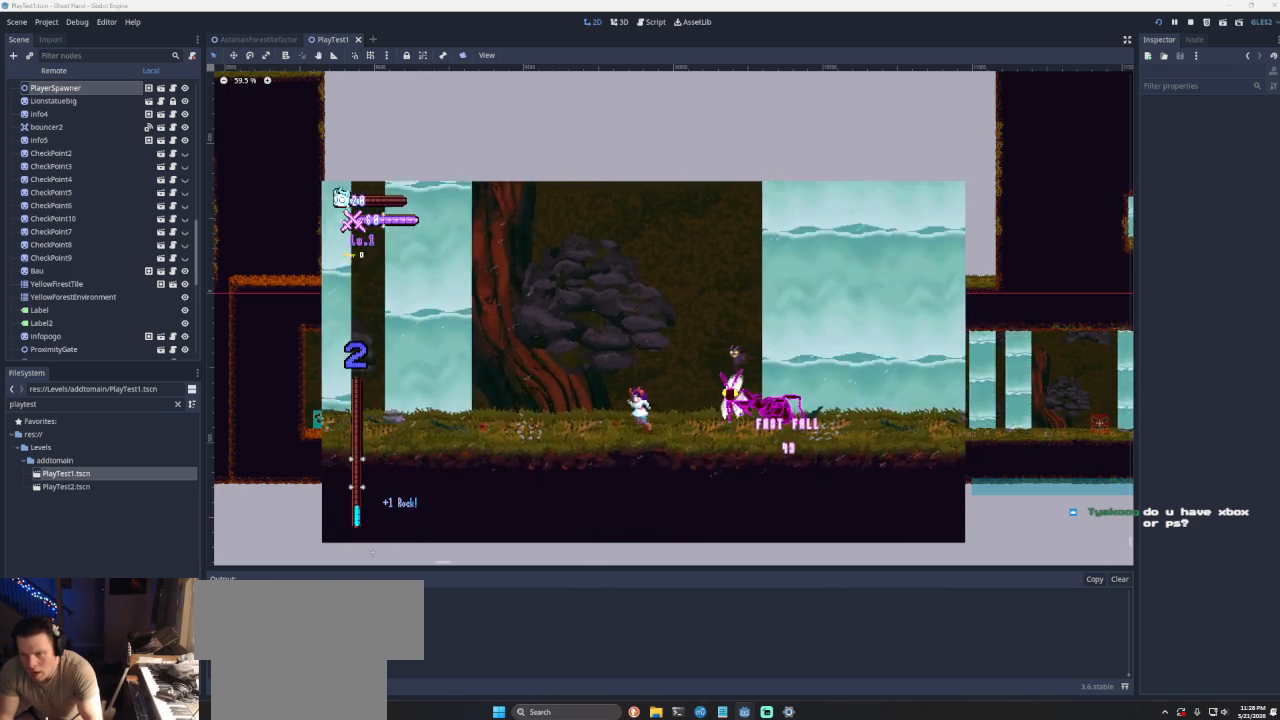
{"buttons": ["CROSS"], "left_stick": "left", "right_stick": "center", "events": [[333, "CROSS", "down"]]}
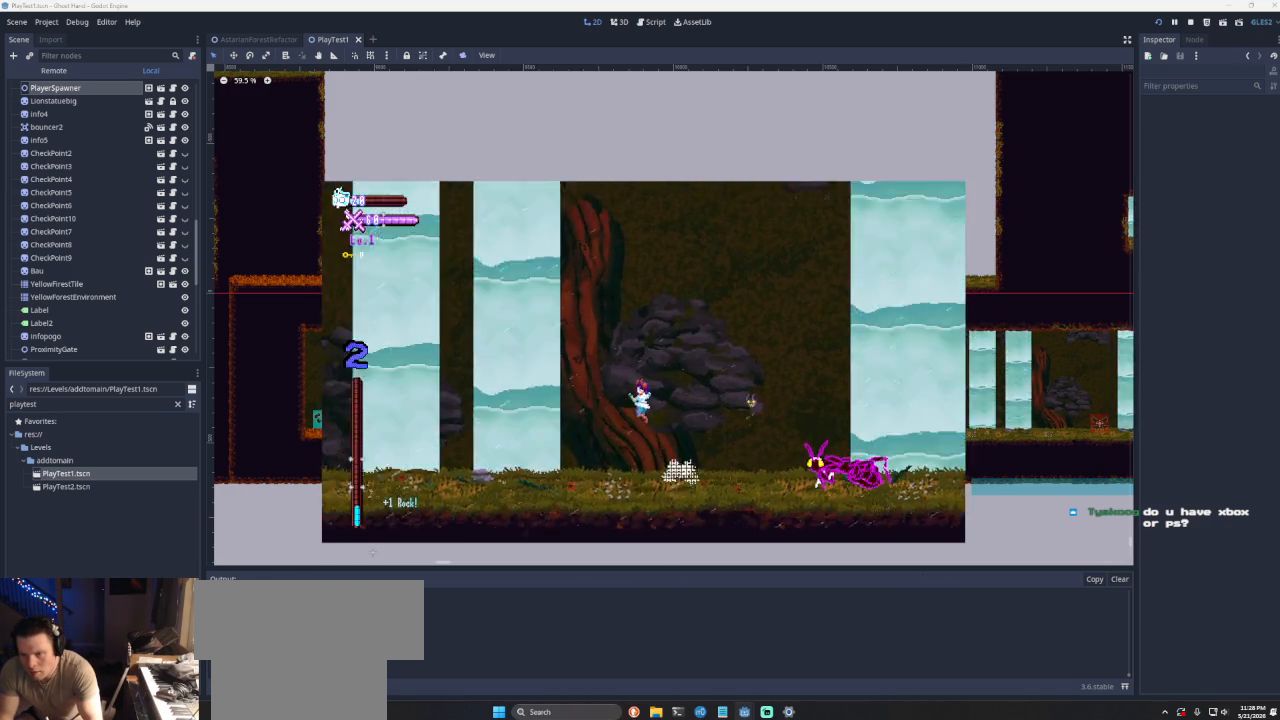
{"buttons": ["CROSS"], "left_stick": "left", "right_stick": "center", "events": [[233, "CROSS", "up"], [433, "CROSS", "down"]]}
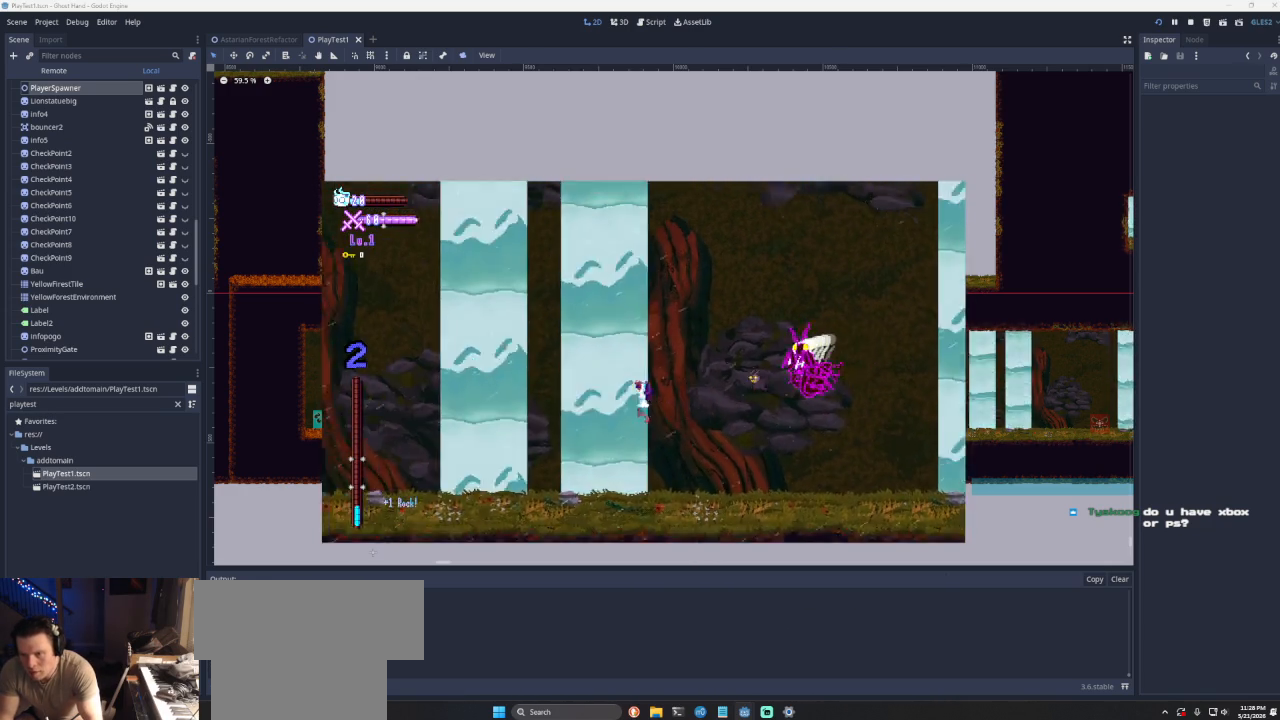
{"buttons": [], "left_stick": "right", "right_stick": "center", "events": [[100, "left_stick", "right"], [133, "CROSS", "up"], [267, "right_stick", "down"], [400, "right_stick", "center"]]}
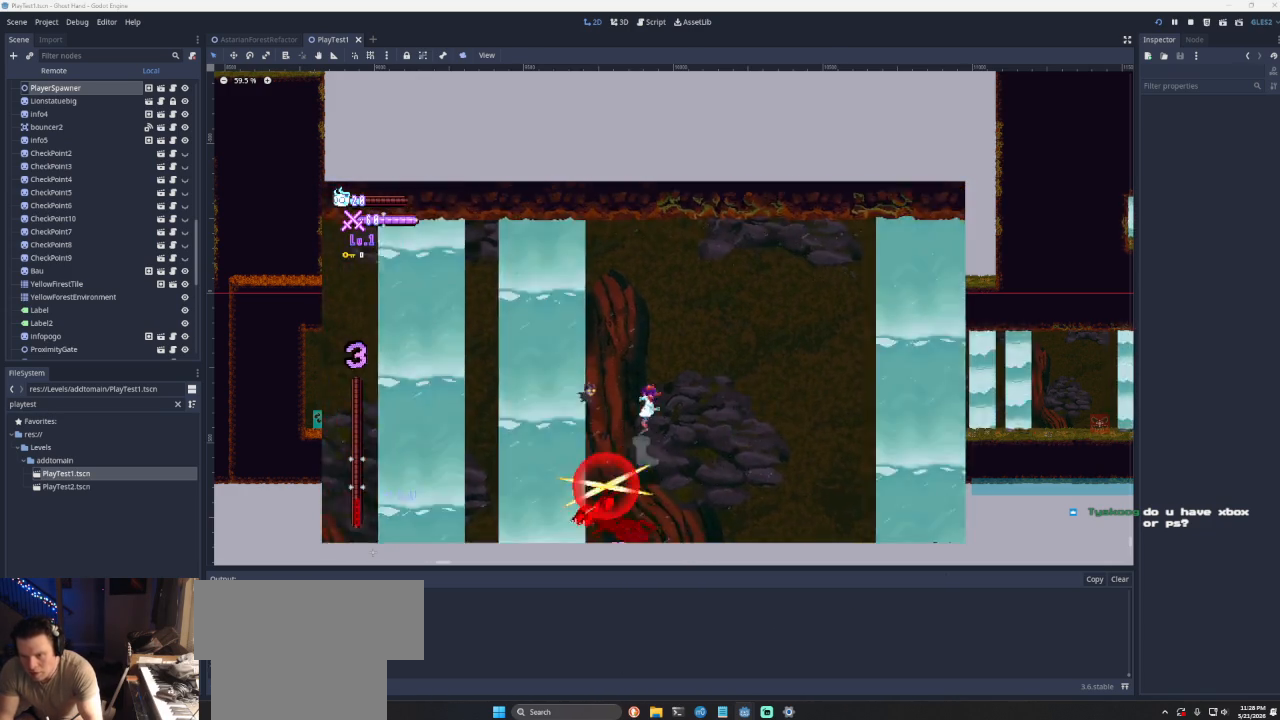
{"buttons": ["SQUARE"], "left_stick": "center", "right_stick": "center", "events": [[433, "left_stick", "up-left"], [467, "SQUARE", "down"], [500, "left_stick", "center"]]}
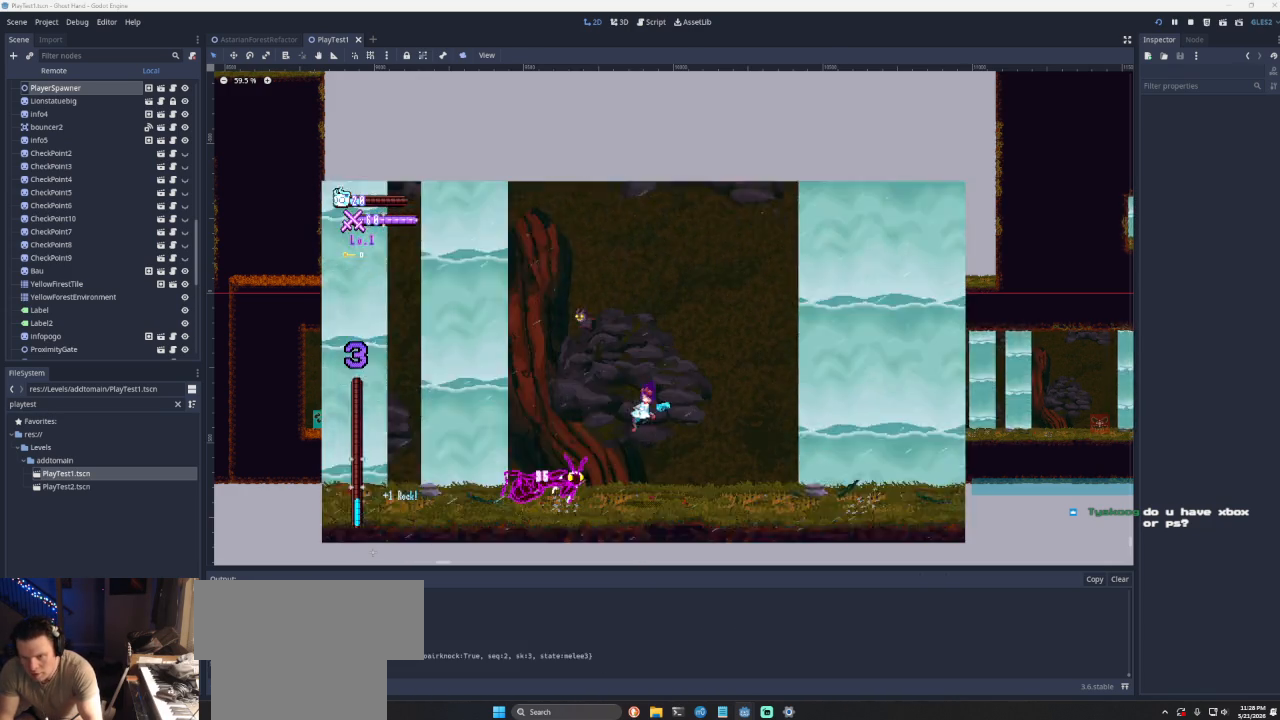
{"buttons": ["CROSS"], "left_stick": "right", "right_stick": "center", "events": [[33, "left_stick", "down-right"], [100, "SQUARE", "up"], [367, "left_stick", "right"], [433, "CROSS", "down"]]}
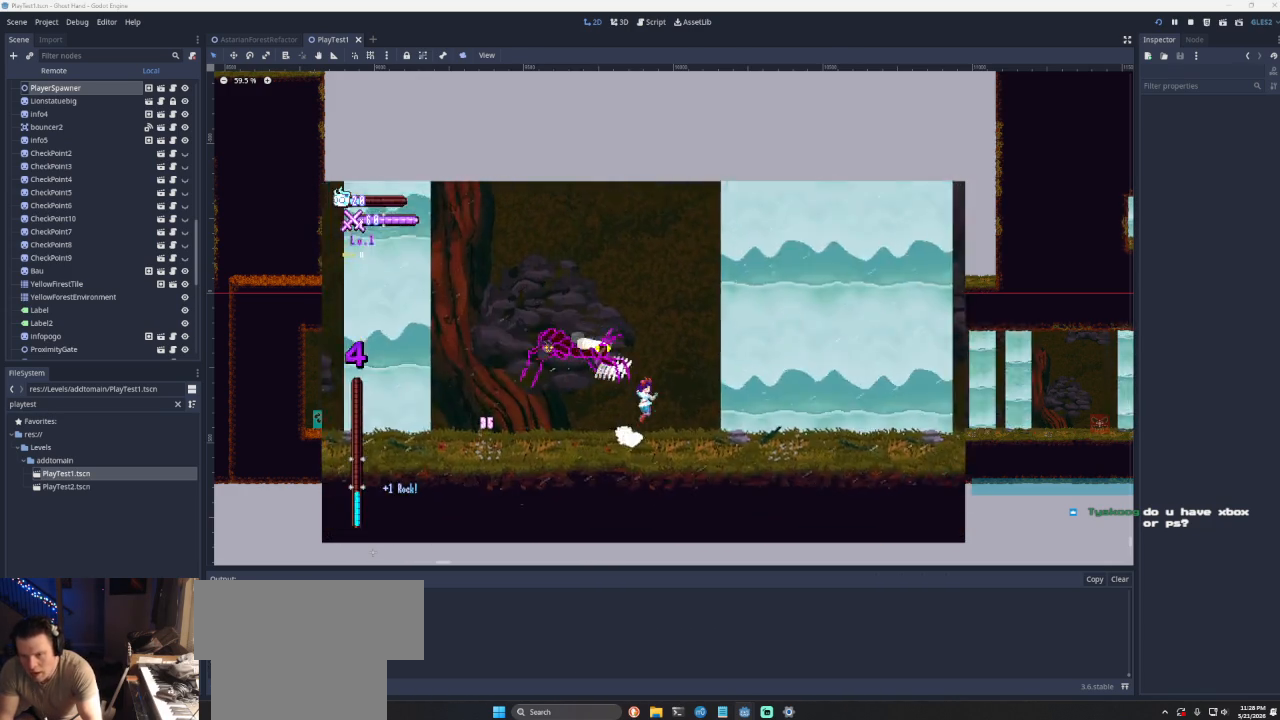
{"buttons": [], "left_stick": "down-right", "right_stick": "center", "events": [[200, "CROSS", "up"], [300, "left_stick", "up-left"], [333, "SQUARE", "down"], [400, "left_stick", "center"], [467, "SQUARE", "up"], [467, "left_stick", "down-right"]]}
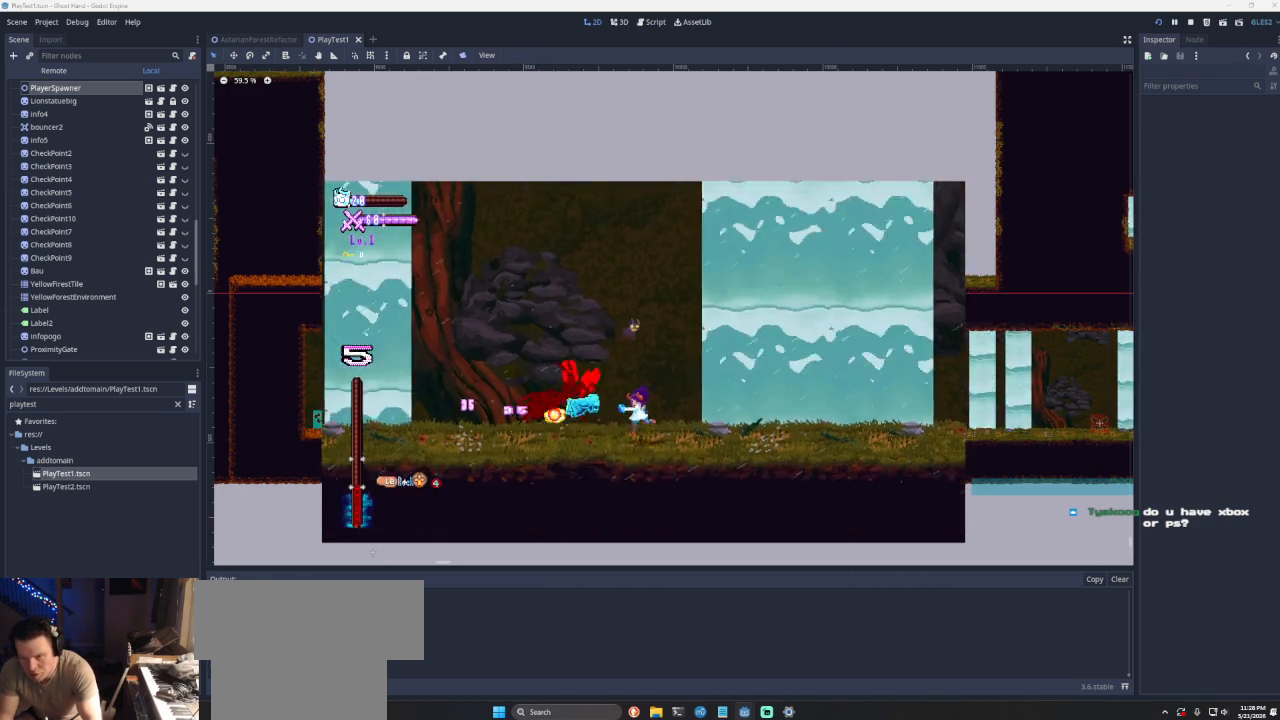
{"buttons": ["SQUARE"], "left_stick": "down-right", "right_stick": "center", "events": [[200, "CROSS", "down"], [200, "left_stick", "right"], [333, "CROSS", "up"], [333, "left_stick", "up-left"], [433, "SQUARE", "down"], [433, "left_stick", "center"], [500, "left_stick", "down-right"]]}
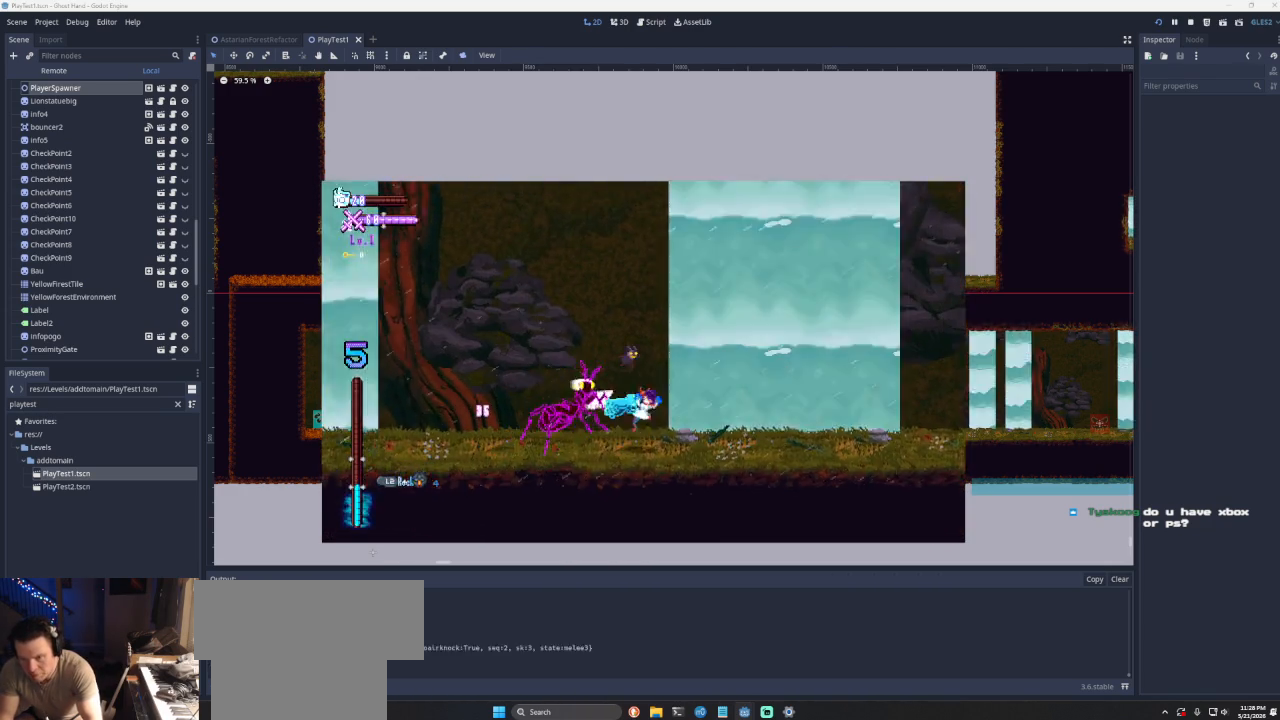
{"buttons": ["SQUARE"], "left_stick": "left", "right_stick": "center", "events": [[33, "SQUARE", "up"], [200, "left_stick", "right"], [233, "CROSS", "down"], [400, "CROSS", "up"], [400, "left_stick", "up"], [467, "SQUARE", "down"], [467, "left_stick", "left"]]}
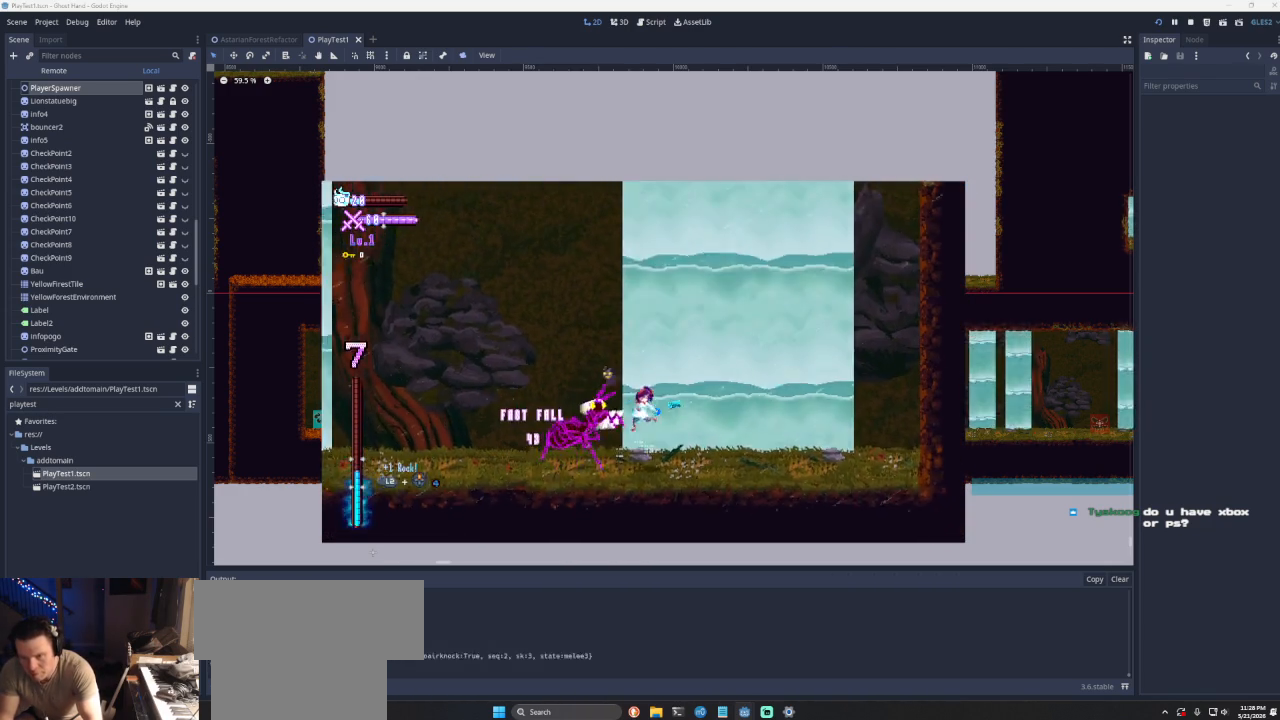
{"buttons": [], "left_stick": "down-right", "right_stick": "center", "events": [[33, "left_stick", "down-right"], [100, "SQUARE", "up"]]}
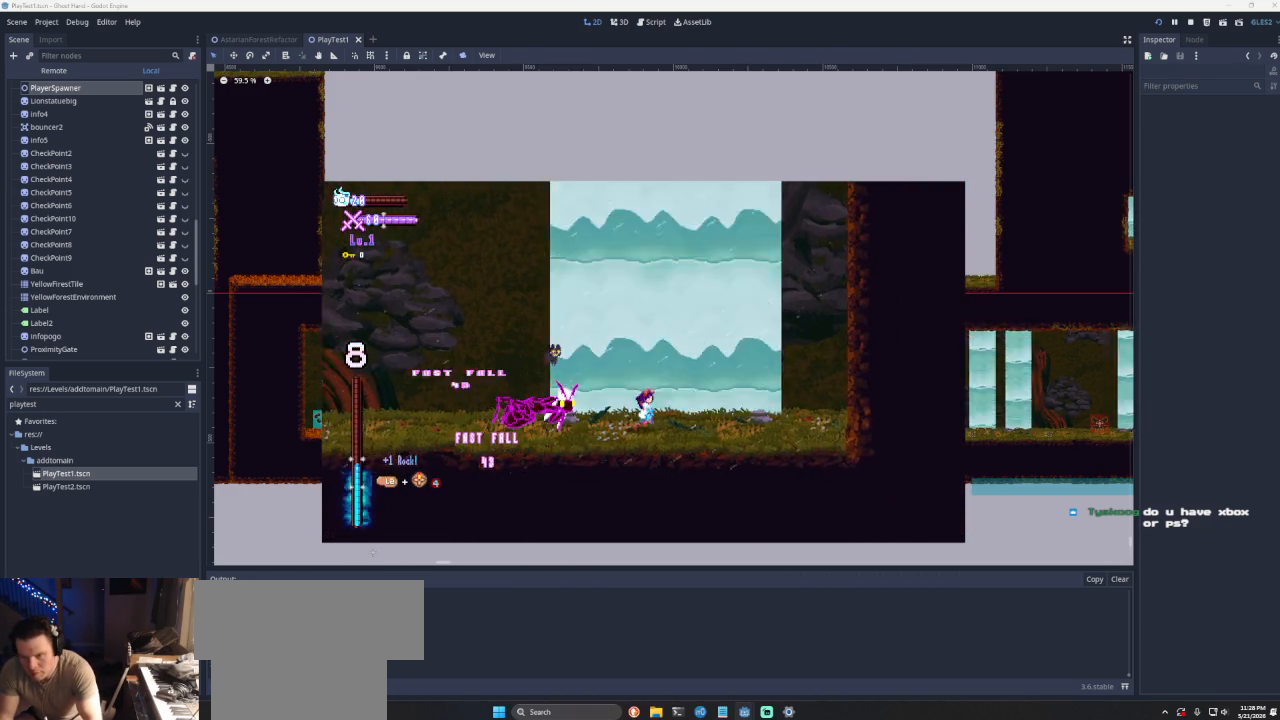
{"buttons": [], "left_stick": "right", "right_stick": "center", "events": [[233, "CROSS", "down"], [467, "CROSS", "up"], [467, "left_stick", "right"]]}
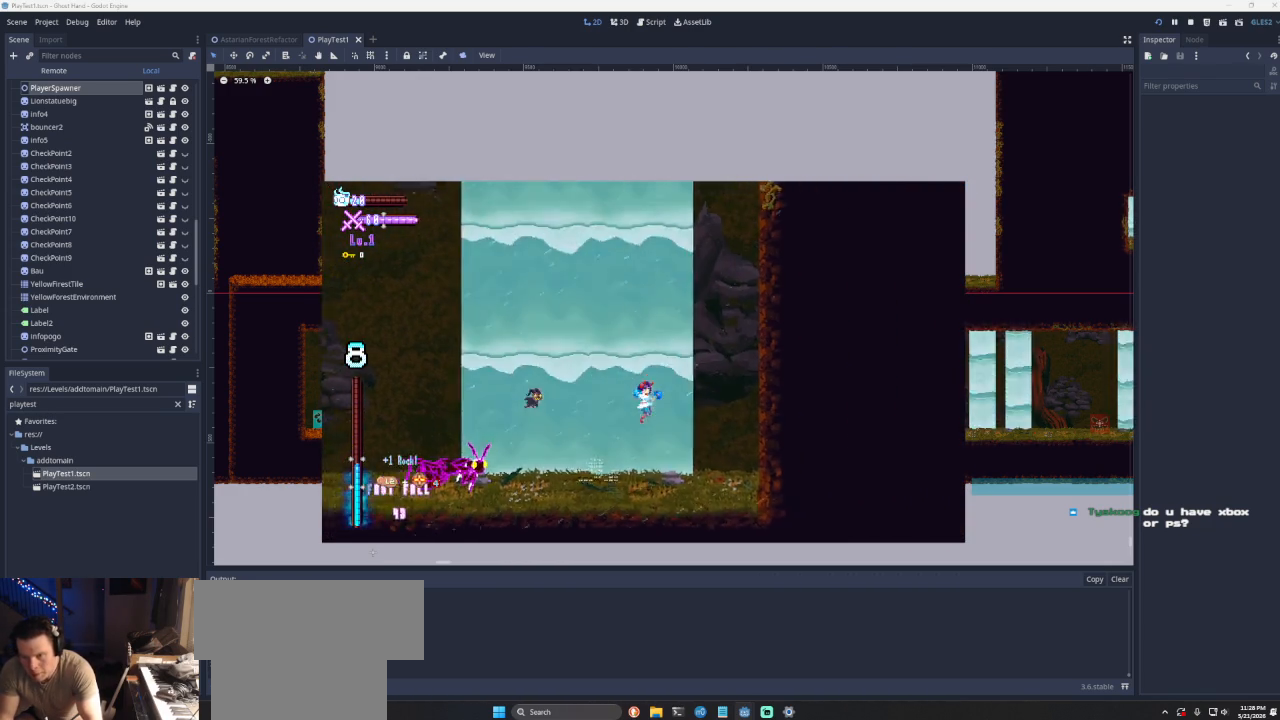
{"buttons": [], "left_stick": "center", "right_stick": "center", "events": [[33, "CROSS", "down"], [500, "CROSS", "up"], [500, "left_stick", "center"]]}
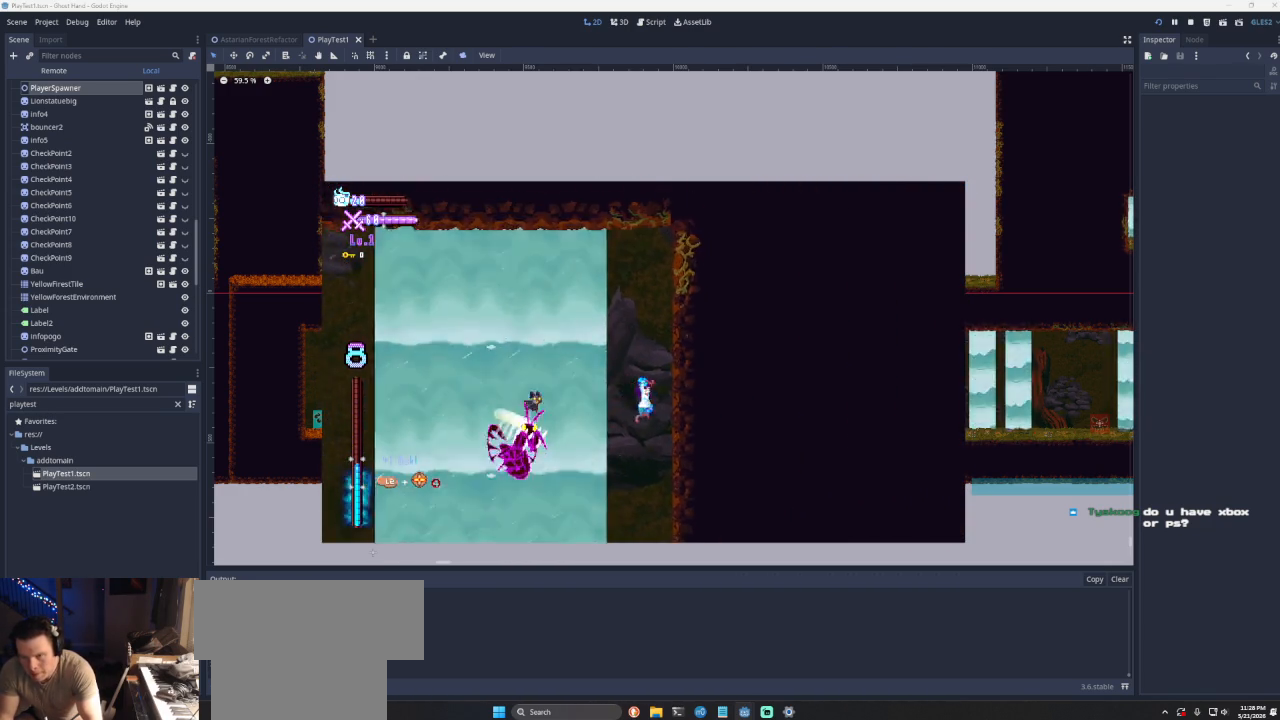
{"buttons": [], "left_stick": "left", "right_stick": "center", "events": [[33, "left_stick", "left"], [167, "right_stick", "down"], [300, "right_stick", "center"]]}
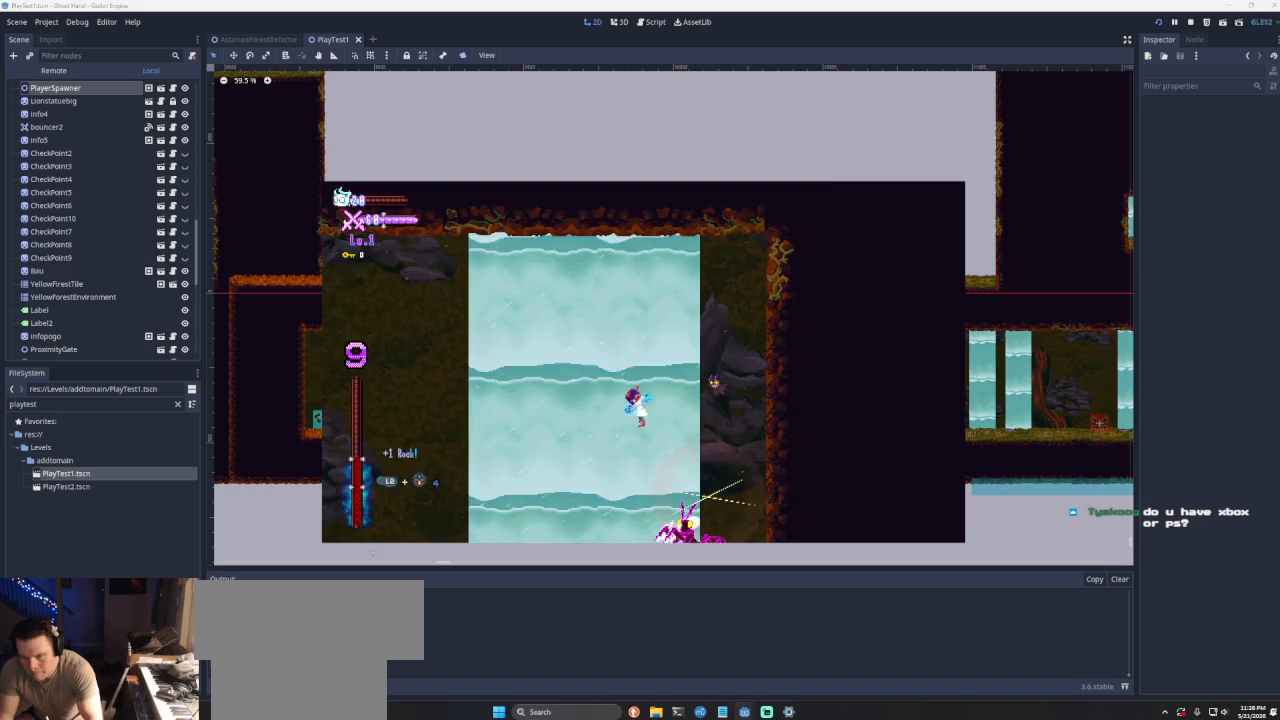
{"buttons": [], "left_stick": "left", "right_stick": "center", "events": [[200, "left_stick", "right"], [267, "right_stick", "down"], [333, "left_stick", "left"], [400, "right_stick", "center"]]}
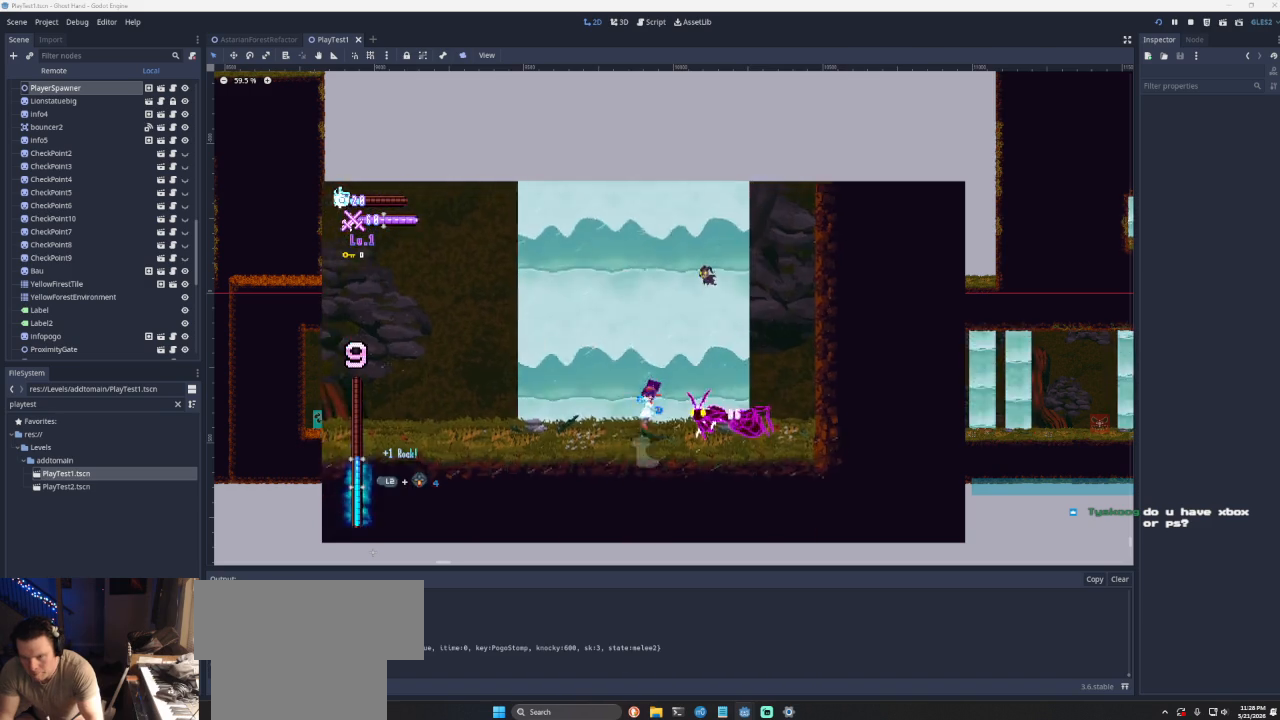
{"buttons": ["SQUARE"], "left_stick": "up-right", "right_stick": "center", "events": [[367, "left_stick", "down-right"], [433, "left_stick", "up-right"], [467, "SQUARE", "down"]]}
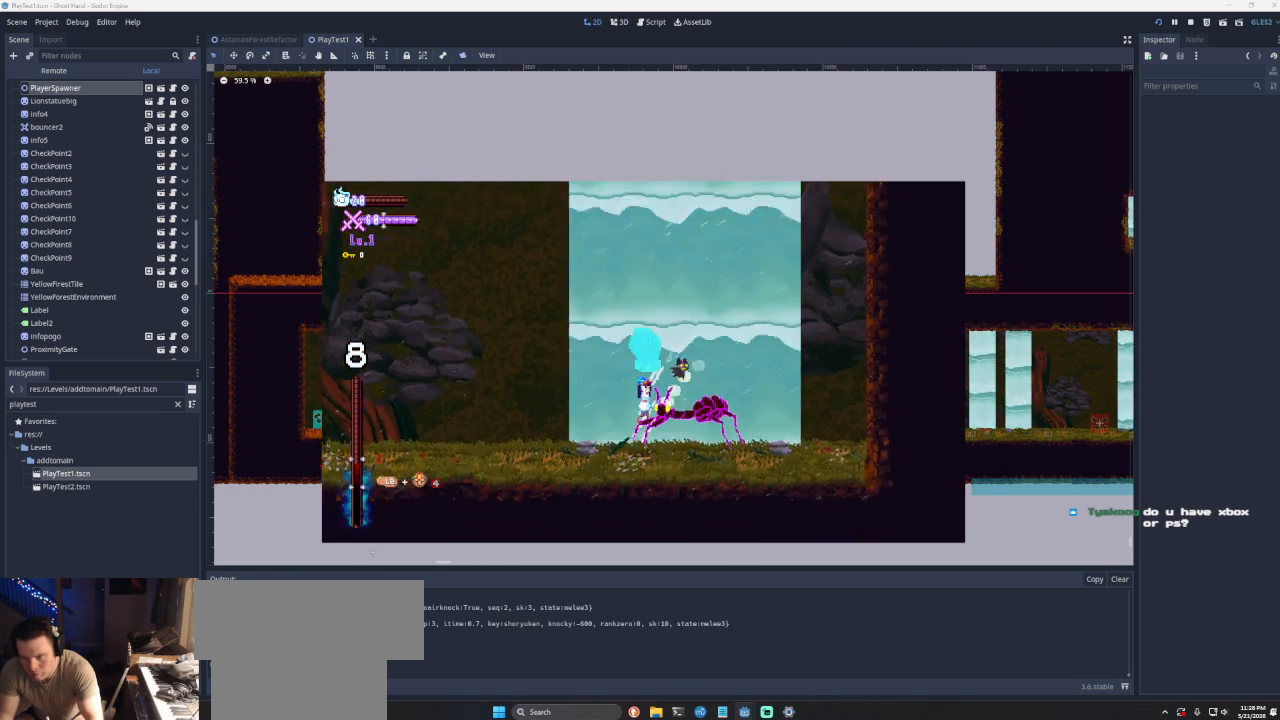
{"buttons": [], "left_stick": "left", "right_stick": "center", "events": [[33, "SQUARE", "up"], [267, "left_stick", "up-left"], [333, "left_stick", "left"]]}
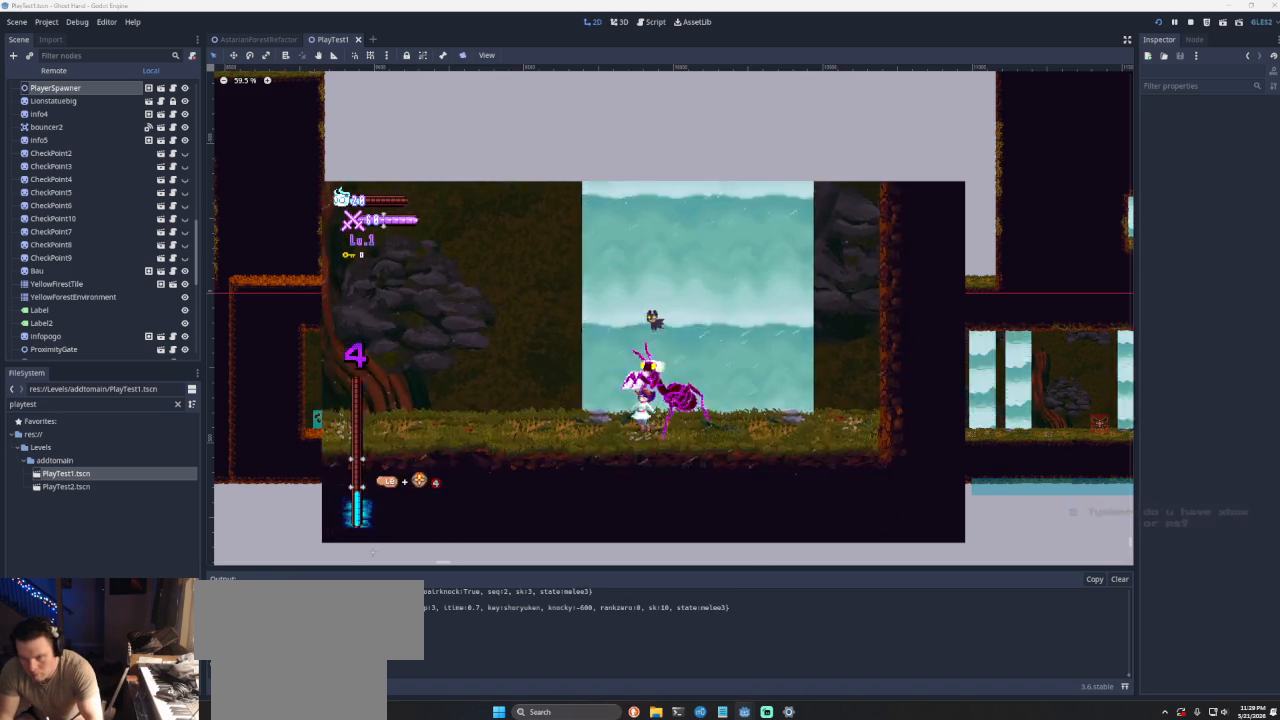
{"buttons": ["CROSS"], "left_stick": "left", "right_stick": "center", "events": [[133, "CROSS", "down"]]}
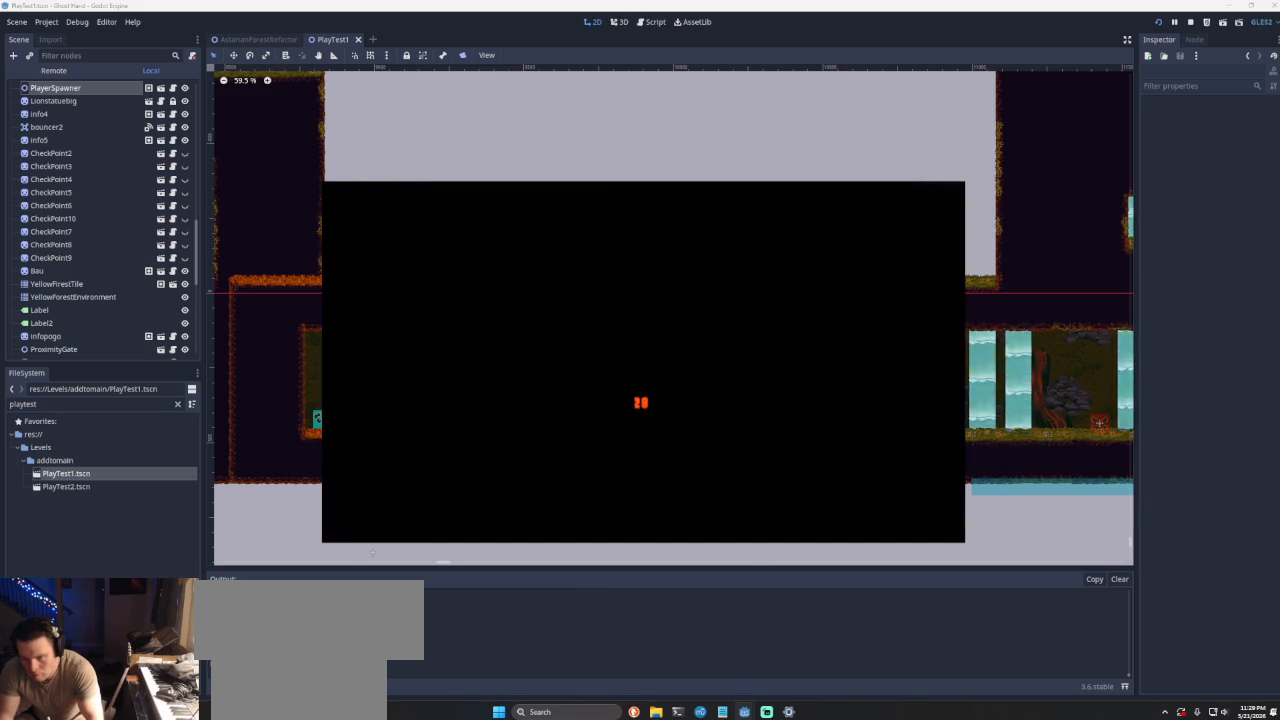
{"buttons": [], "left_stick": "center", "right_stick": "center", "events": [[67, "CROSS", "up"], [200, "left_stick", "center"]]}
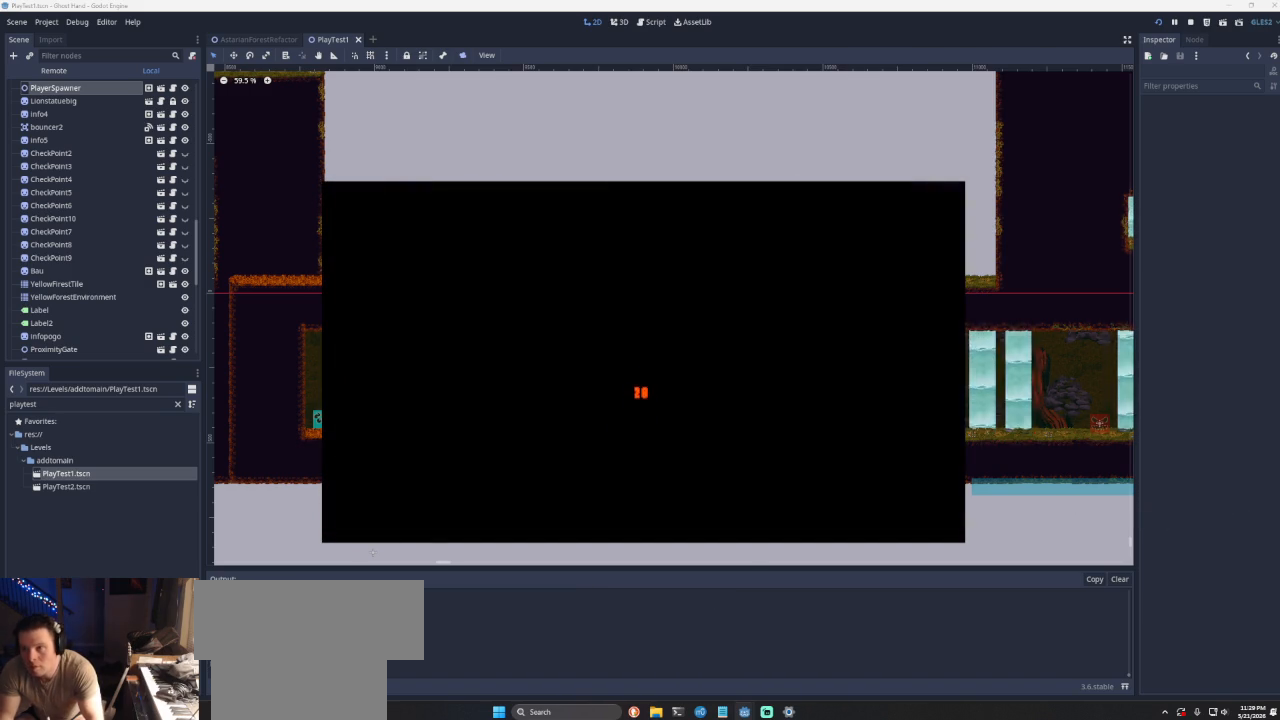
{"buttons": [], "left_stick": "center", "right_stick": "center", "events": []}
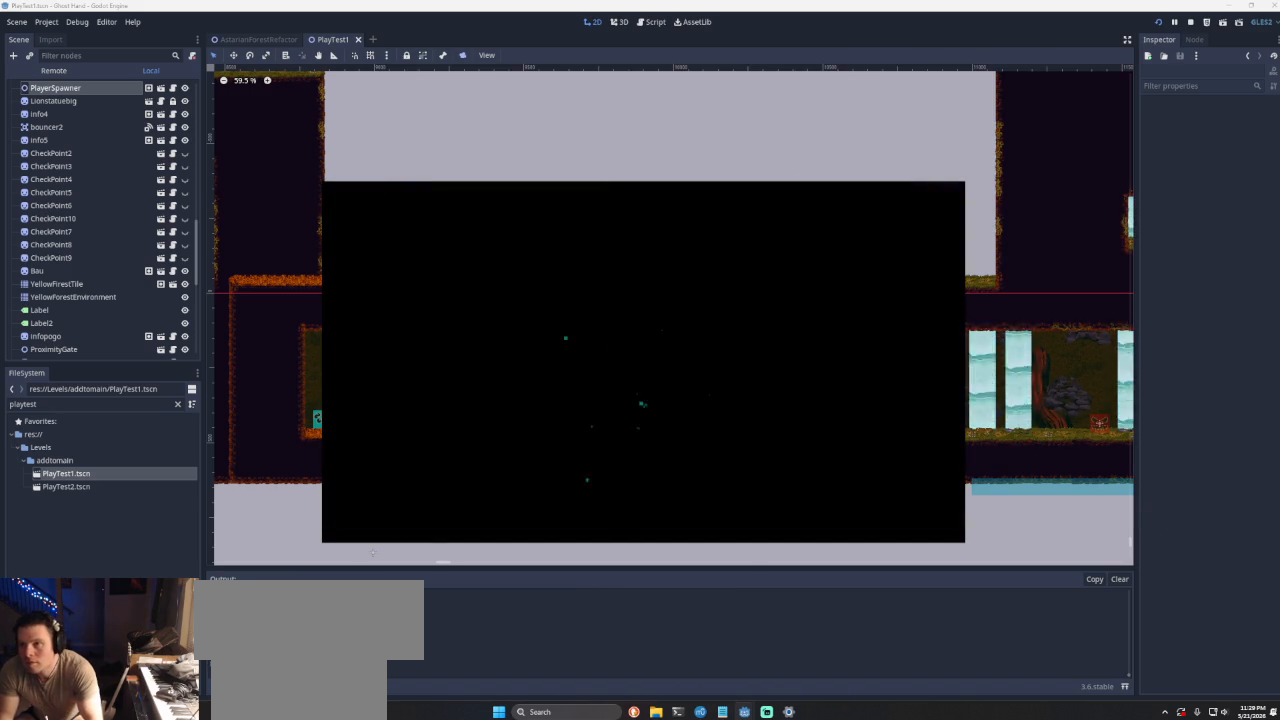
{"buttons": [], "left_stick": "center", "right_stick": "center", "events": []}
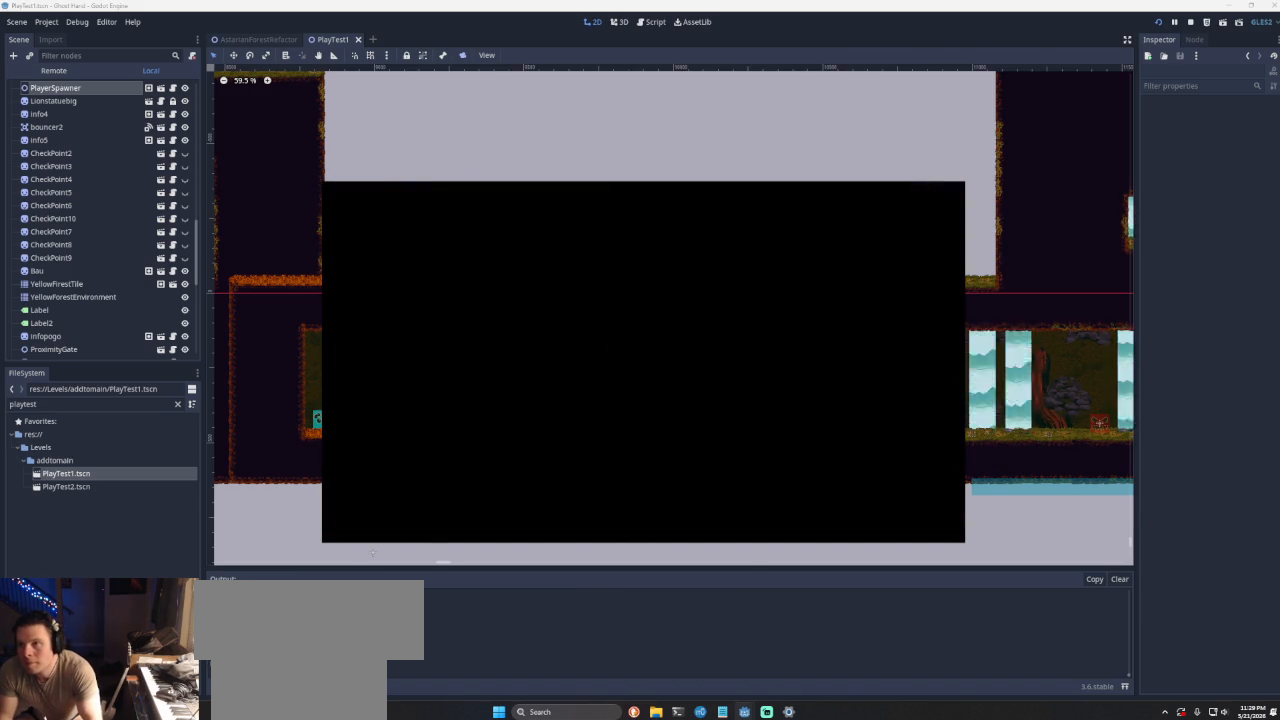
{"buttons": [], "left_stick": "center", "right_stick": "center", "events": []}
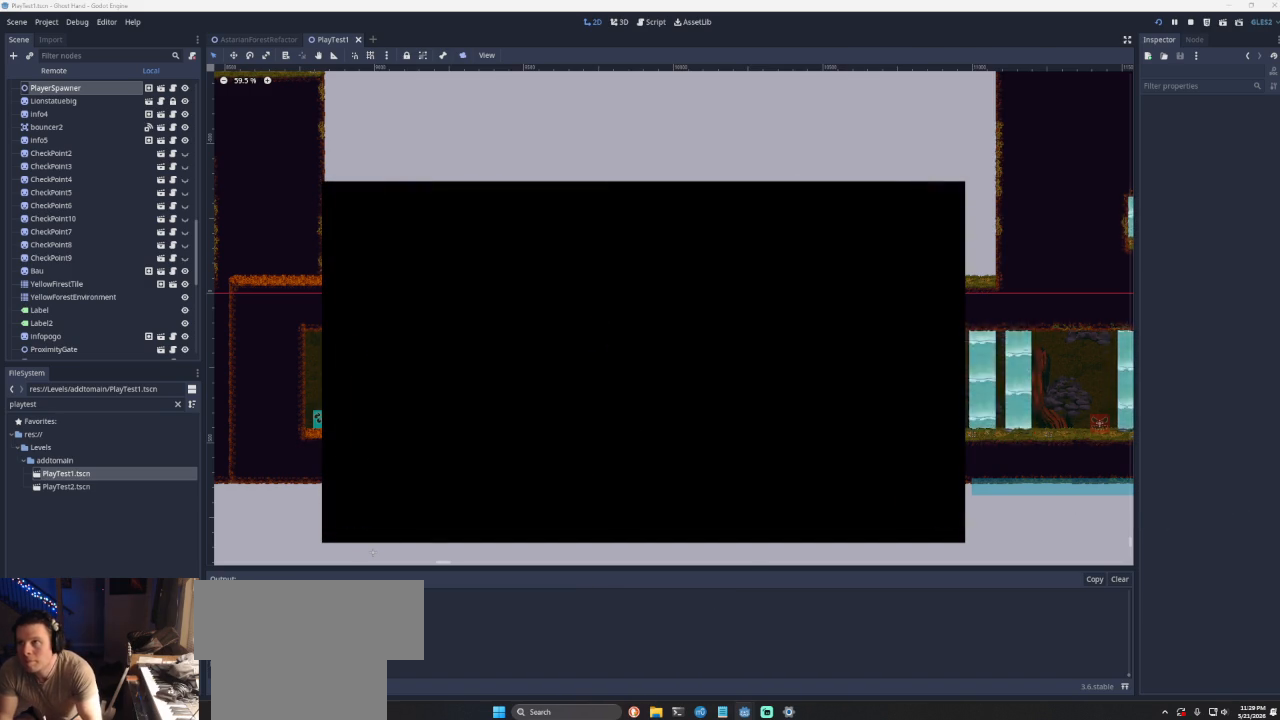
{"buttons": [], "left_stick": "center", "right_stick": "center", "events": []}
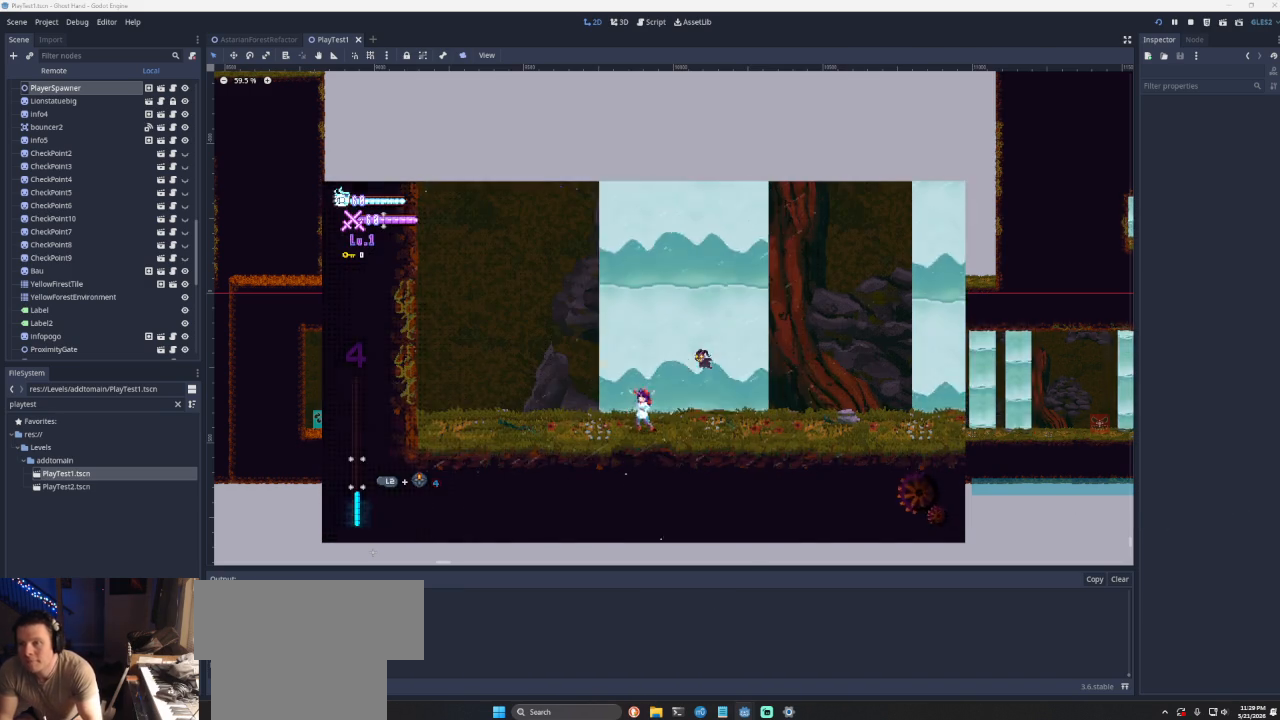
{"buttons": ["START"], "left_stick": "center", "right_stick": "center", "events": [[500, "START", "down"]]}
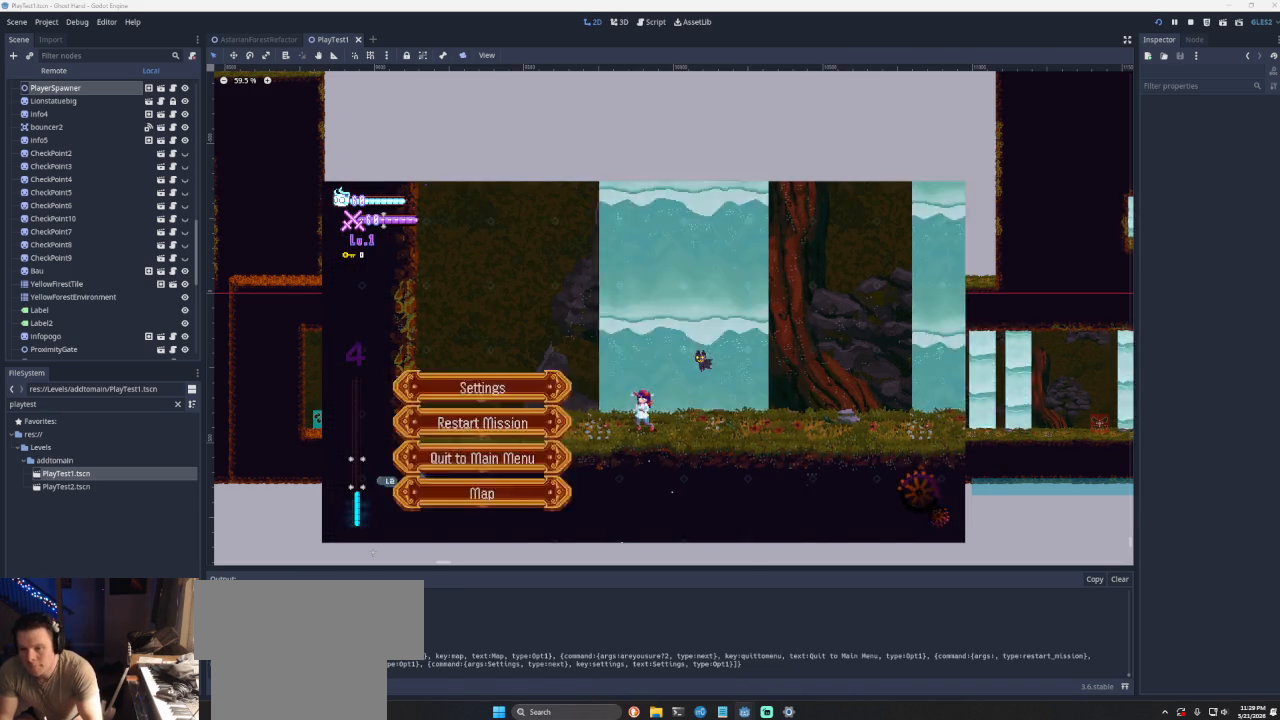
{"buttons": [], "left_stick": "center", "right_stick": "center", "events": [[167, "START", "up"], [233, "DPAD_UP", "down"], [267, "DPAD_UP", "up"], [367, "DPAD_UP", "down"], [467, "DPAD_UP", "up"]]}
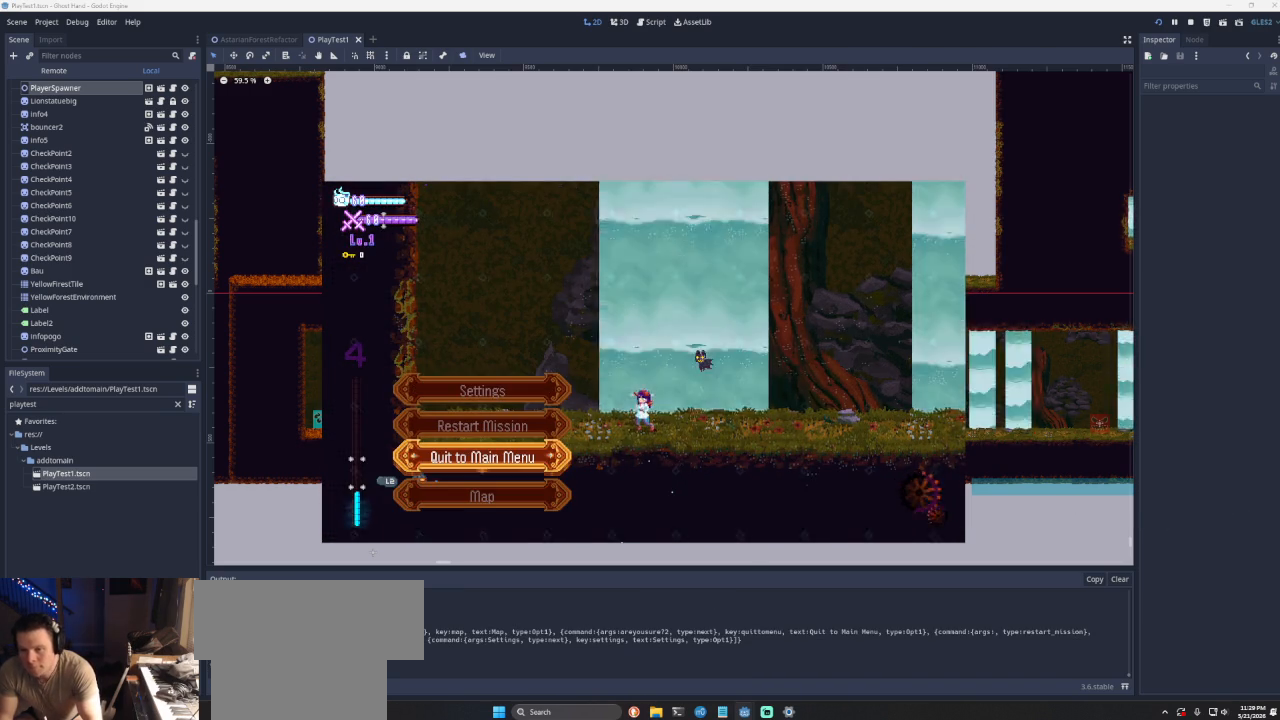
{"buttons": [], "left_stick": "center", "right_stick": "center", "events": []}
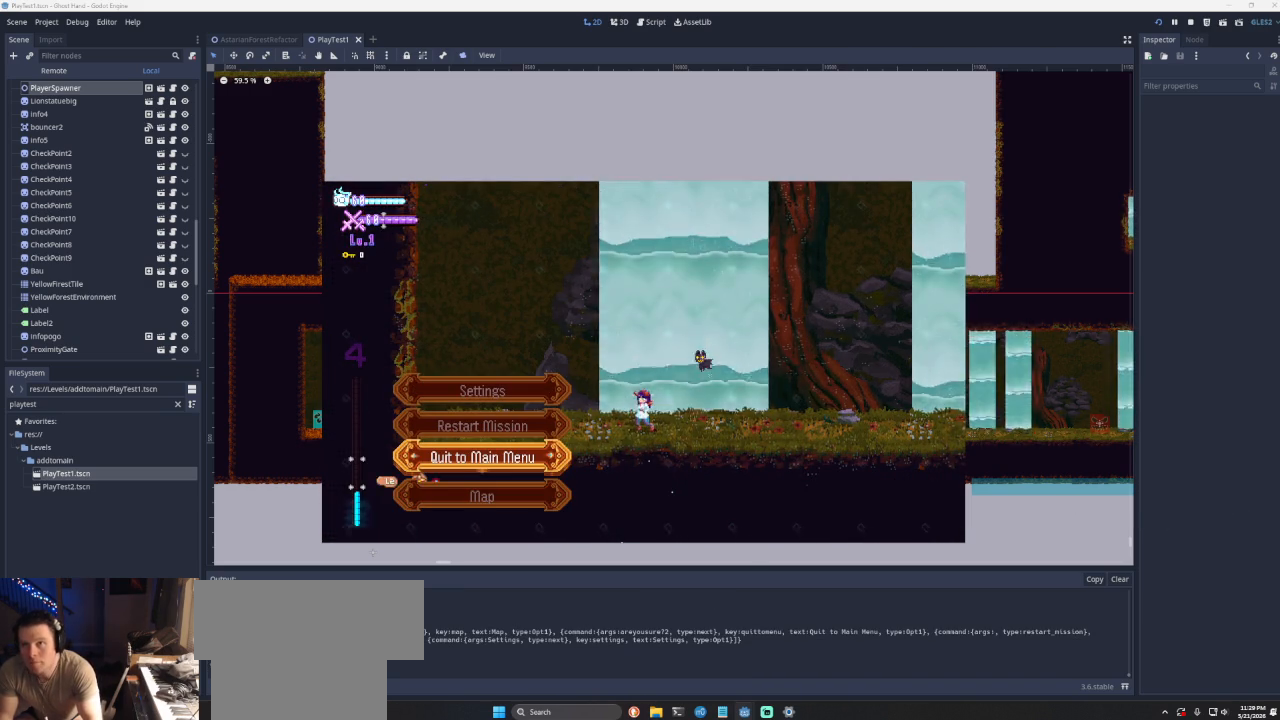
{"buttons": [], "left_stick": "center", "right_stick": "center", "events": []}
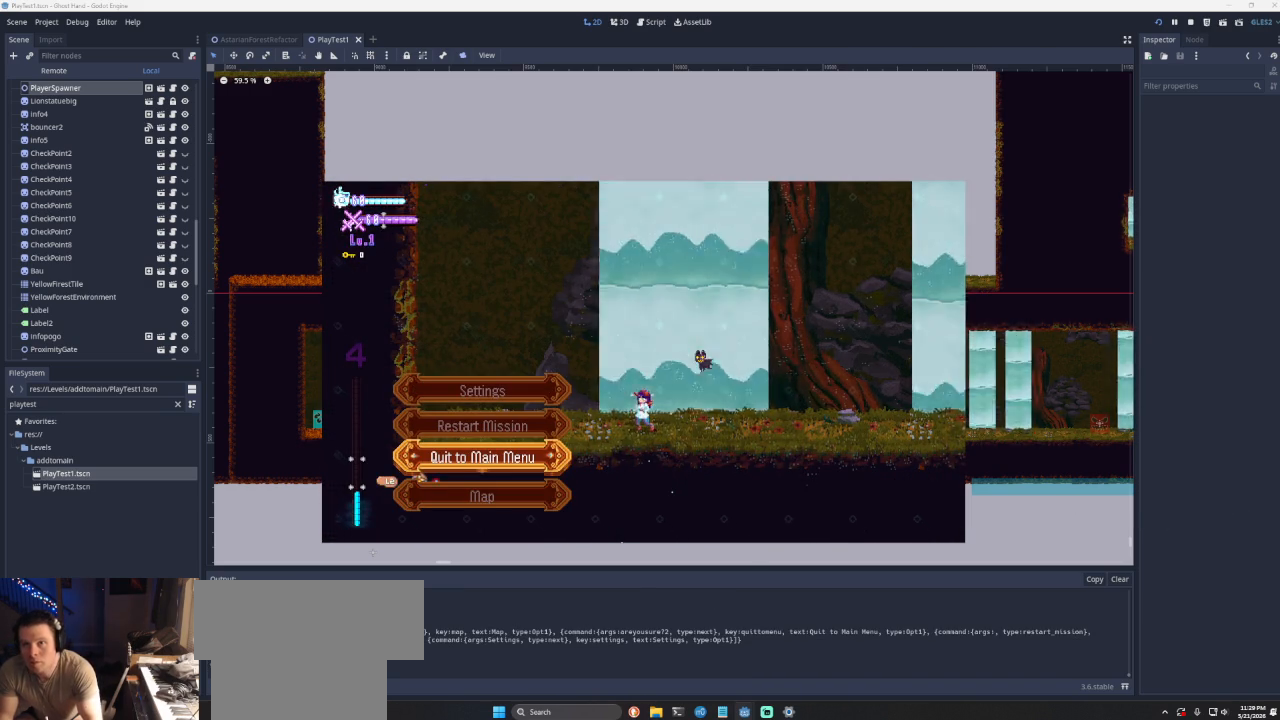
{"buttons": ["START"], "left_stick": "center", "right_stick": "center", "events": [[467, "START", "down"]]}